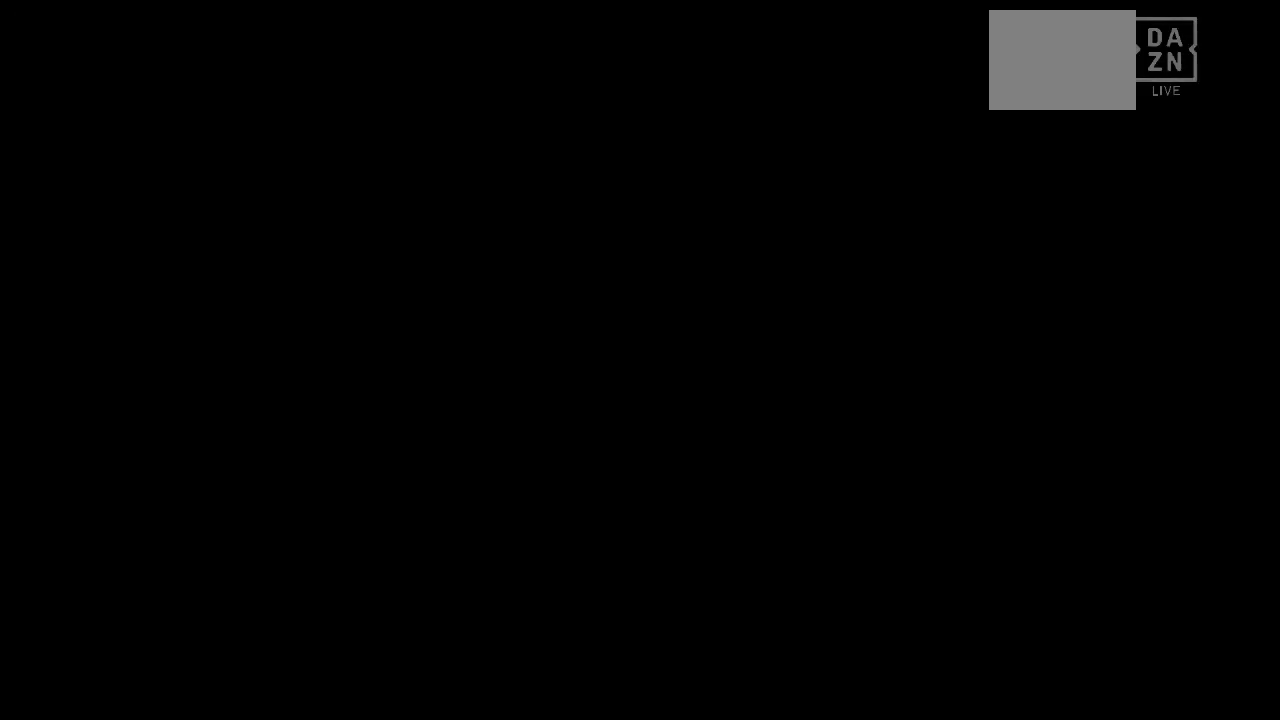
Gameplay with a controller (Xbox layout); each line is a JSON object with the inputs held at the frame after it. "events" lists button and stick changes between this image and that frame as [ms after this image, input, new state], when the widget could be followed in between. Not read: L1 L3 R3.
{"buttons": [], "left_stick": "center", "right_stick": "center", "events": []}
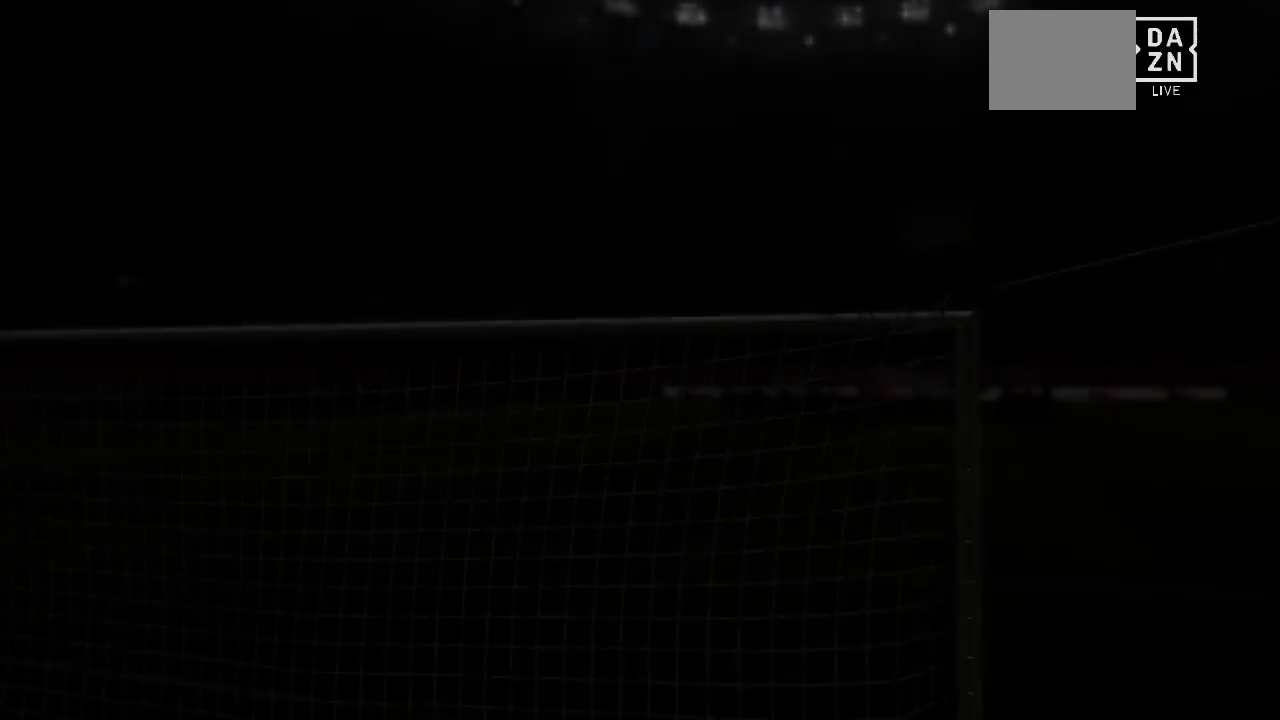
{"buttons": [], "left_stick": "center", "right_stick": "center", "events": [[33, "R1", "down"], [167, "R1", "up"]]}
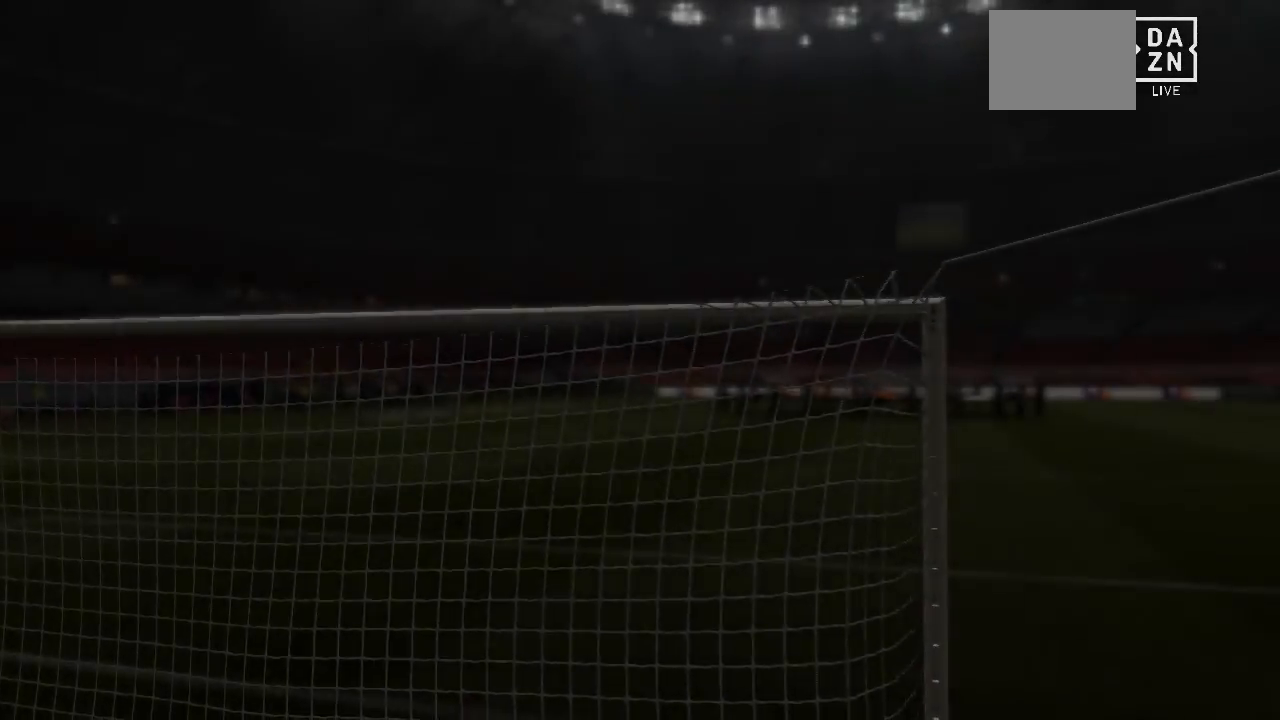
{"buttons": [], "left_stick": "center", "right_stick": "center", "events": []}
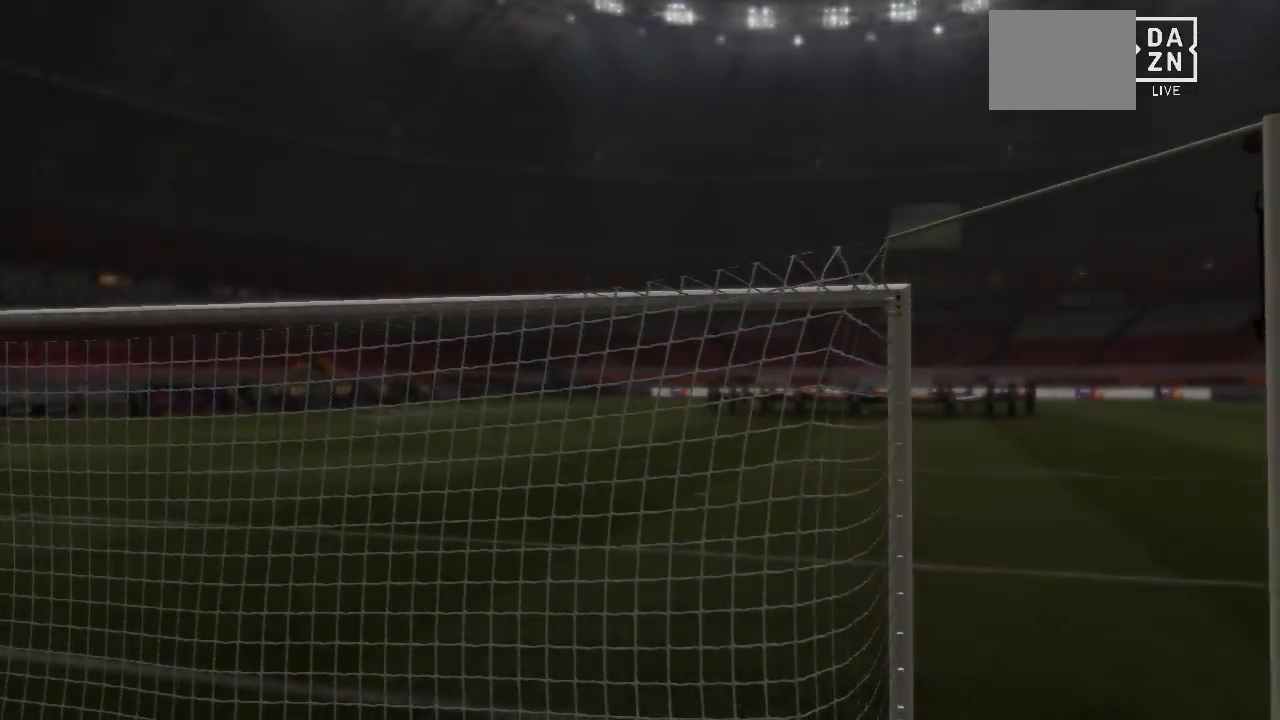
{"buttons": [], "left_stick": "center", "right_stick": "center", "events": []}
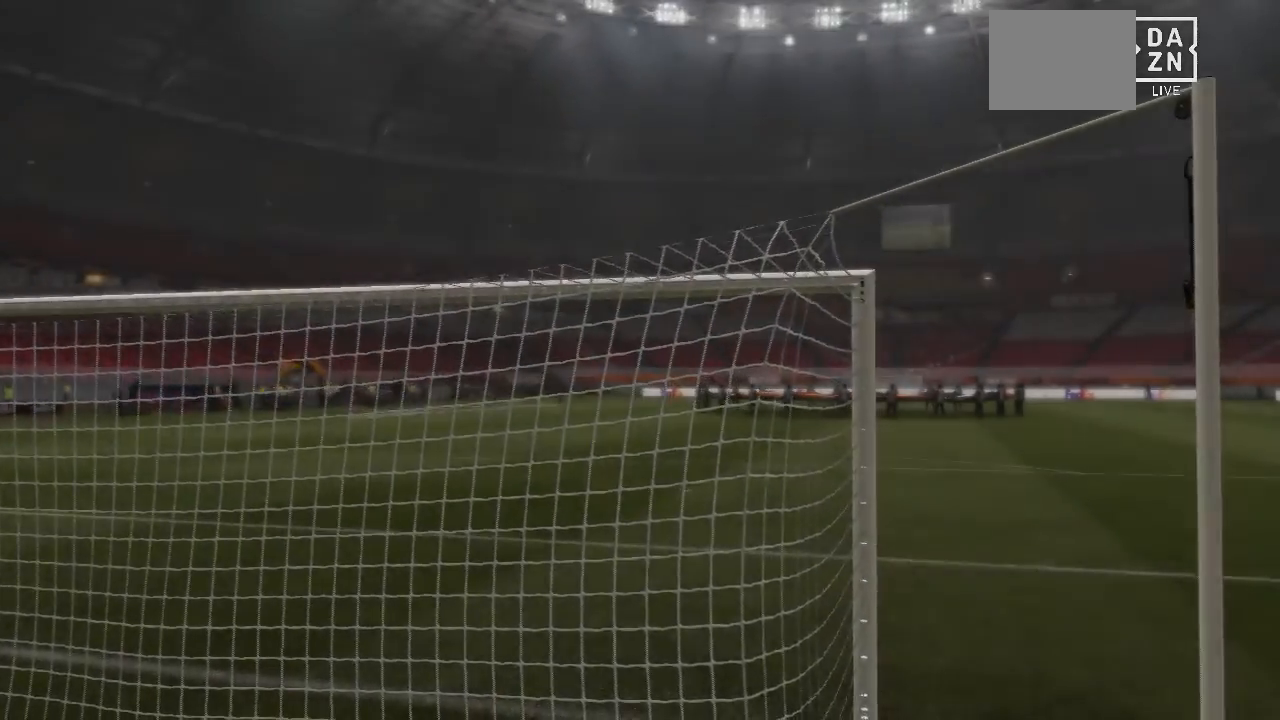
{"buttons": [], "left_stick": "center", "right_stick": "center", "events": []}
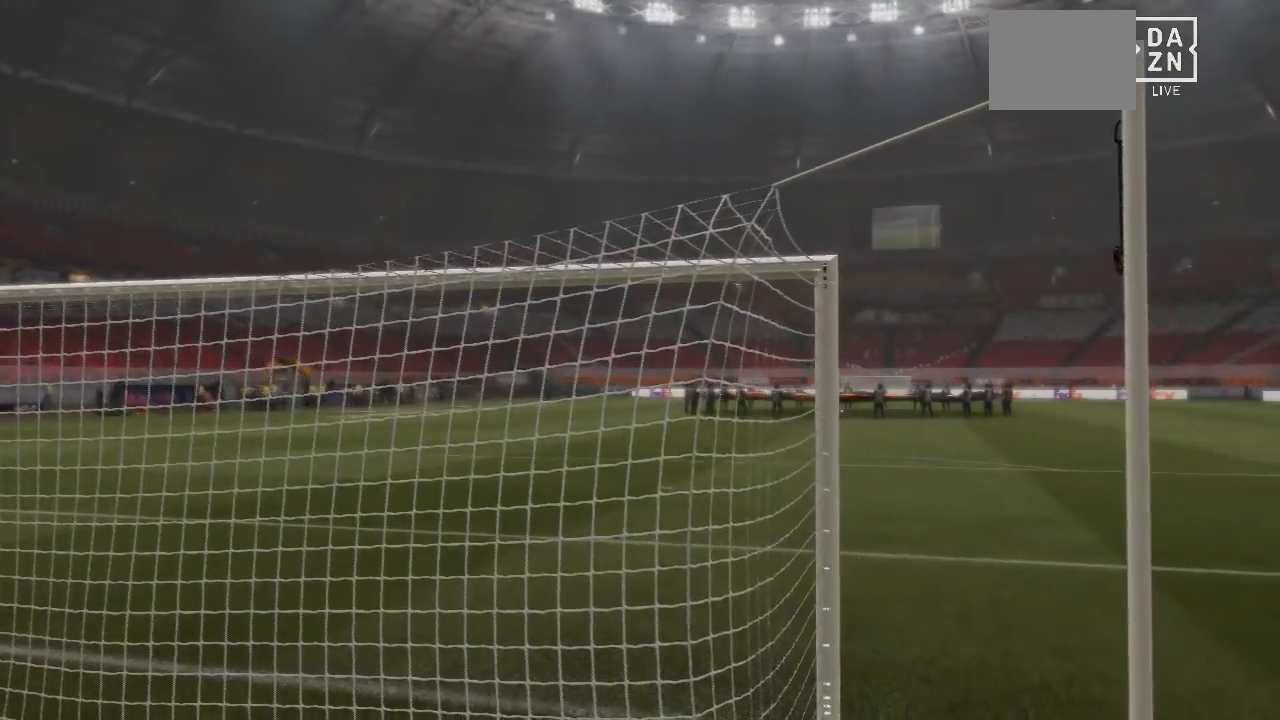
{"buttons": [], "left_stick": "center", "right_stick": "center", "events": [[67, "R1", "down"], [167, "R1", "up"]]}